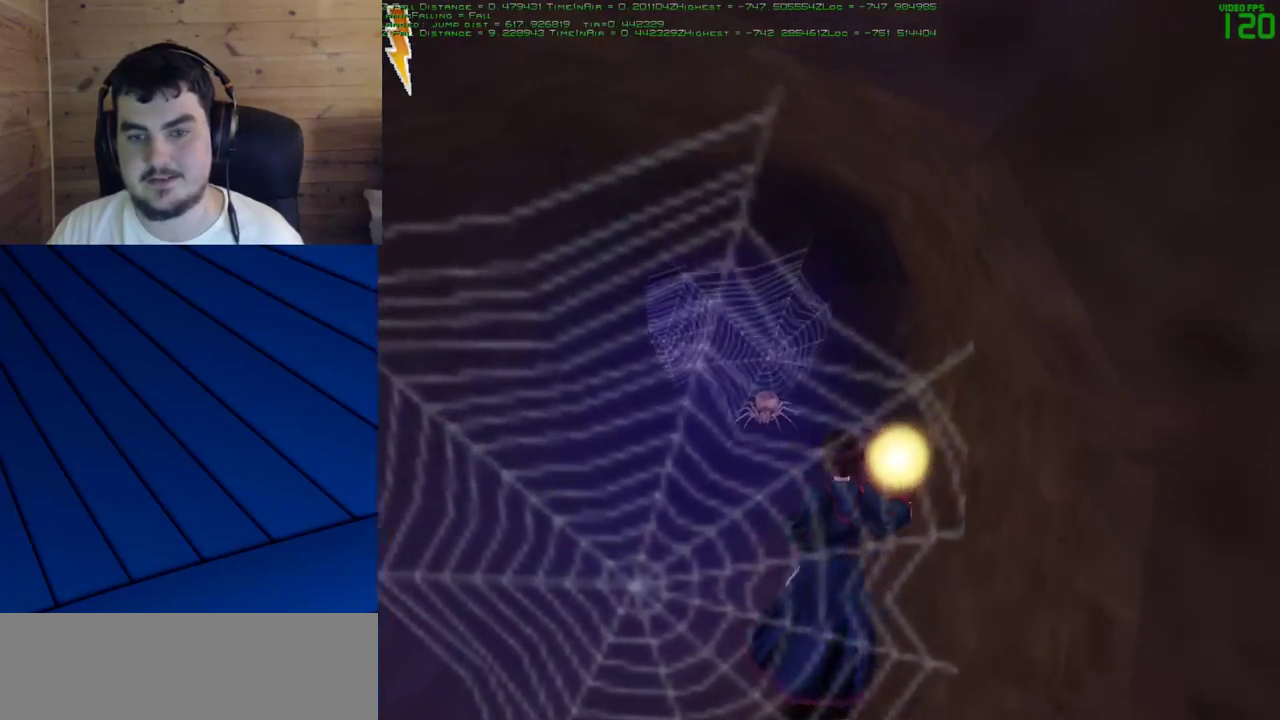
Gameplay with keyboard and mouse; each line is a JSON object with the keys and mouse buttons held at the frame after it. "events" lists presses ("down") and releases ("up") of "a", "d", "e", "f", "q", "s", "shift", "w", "mouse_left" and "mouse_right" between this image and that frame as [ms after this image, input, new state], when the widget could be followed in between. "mouse_left", "mouse_right" = the "left", "right" buttons of the "mouse" list. No other keys are recorded. Mouse movement is not recorded.
{"keys": [], "mouse": [], "events": [[83, "d", "up"], [83, "s", "down"], [450, "s", "up"]]}
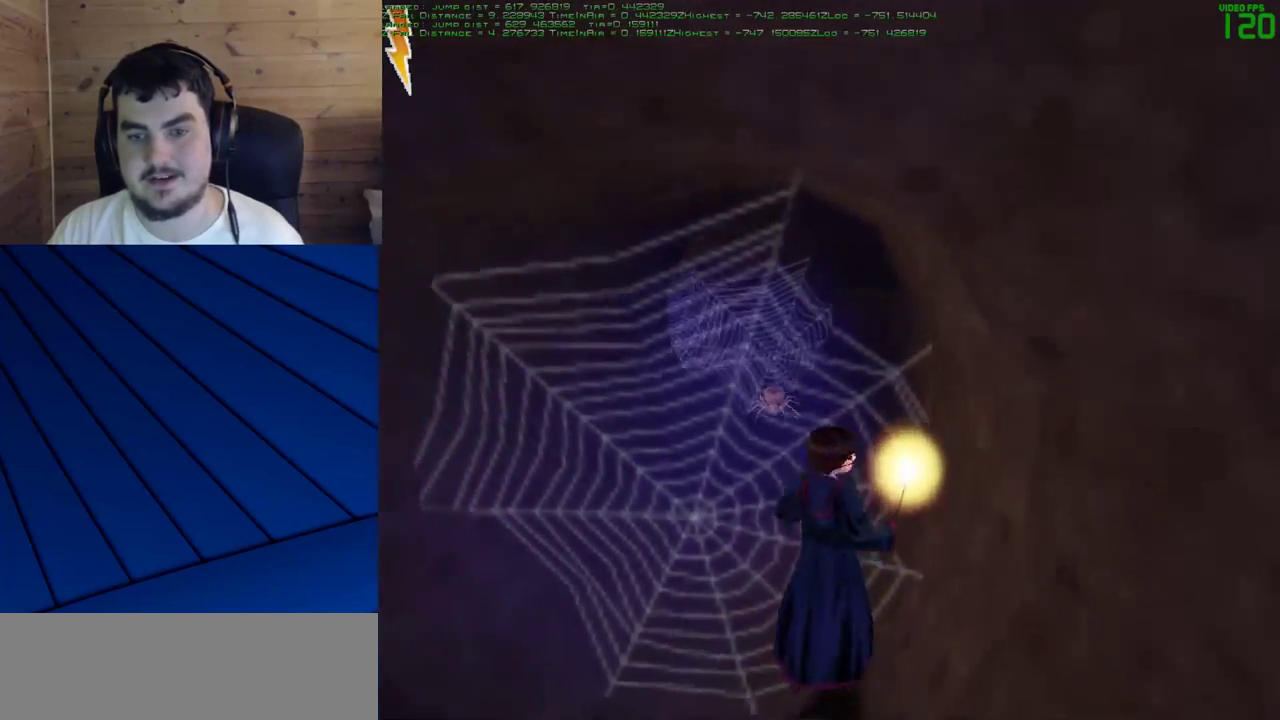
{"keys": ["d", "w"], "mouse": [], "events": [[50, "w", "down"], [283, "d", "down"]]}
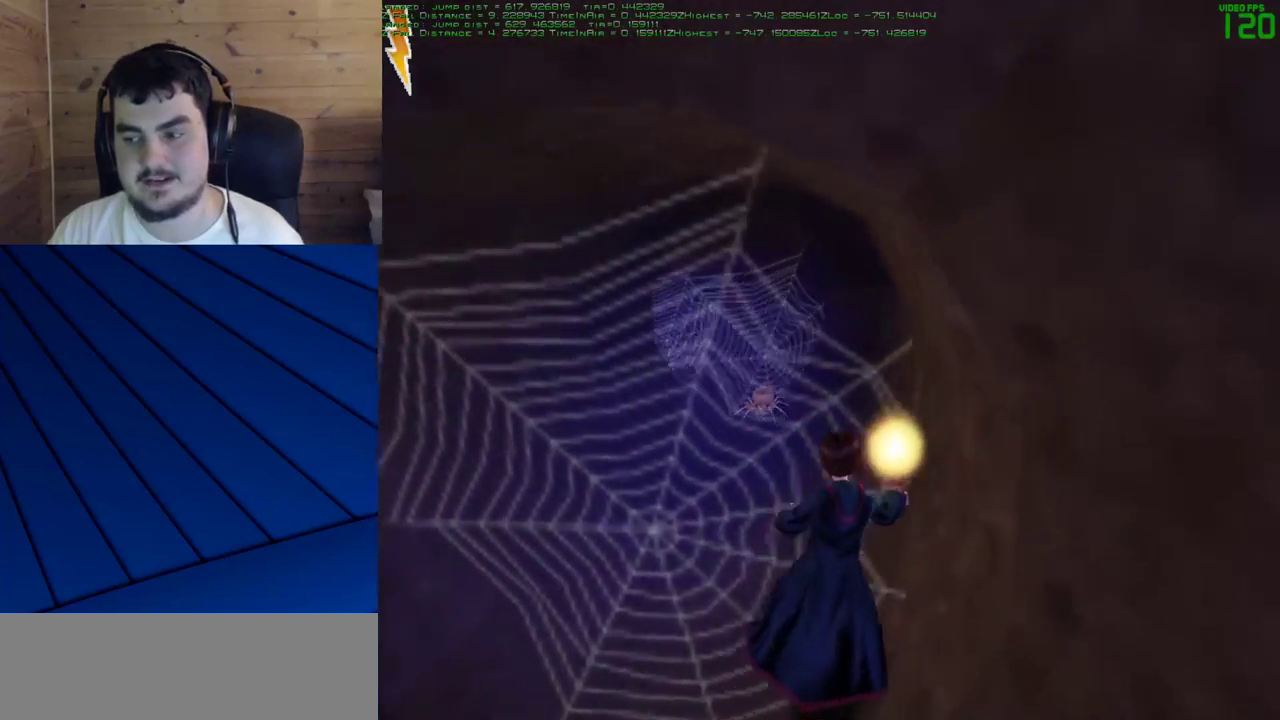
{"keys": ["w"], "mouse": [], "events": [[150, "d", "up"]]}
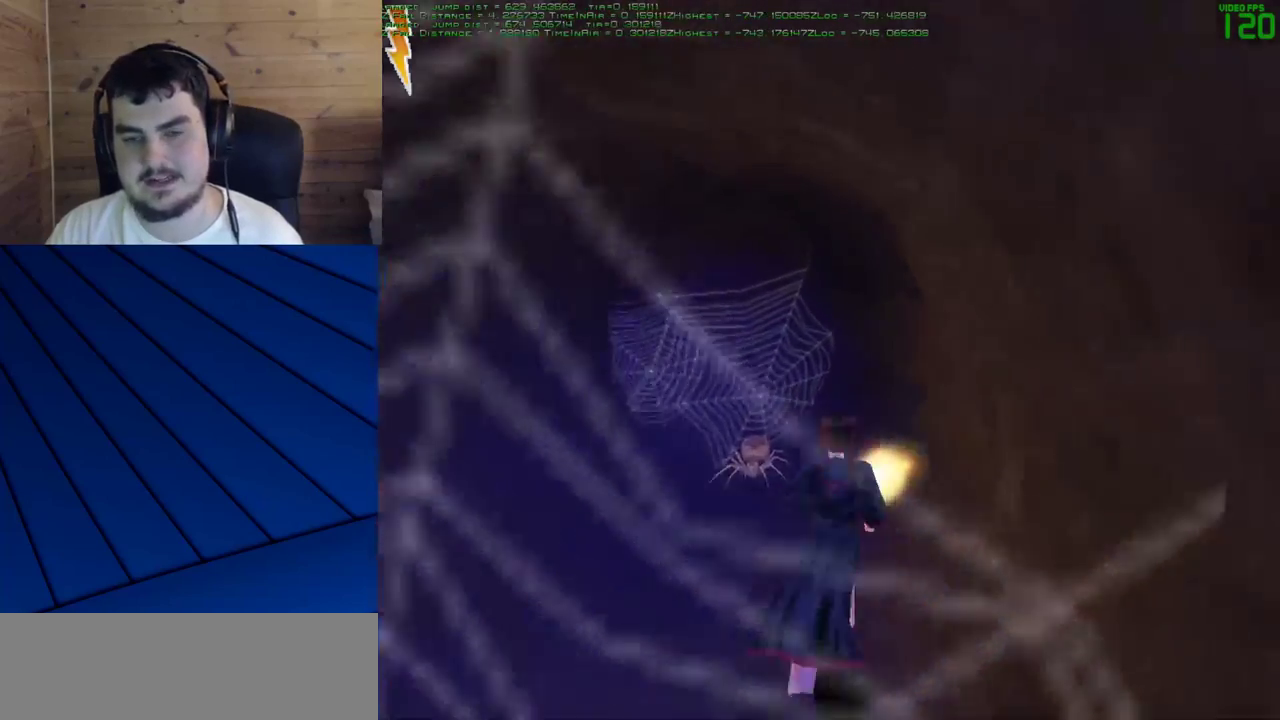
{"keys": ["w"], "mouse": [], "events": []}
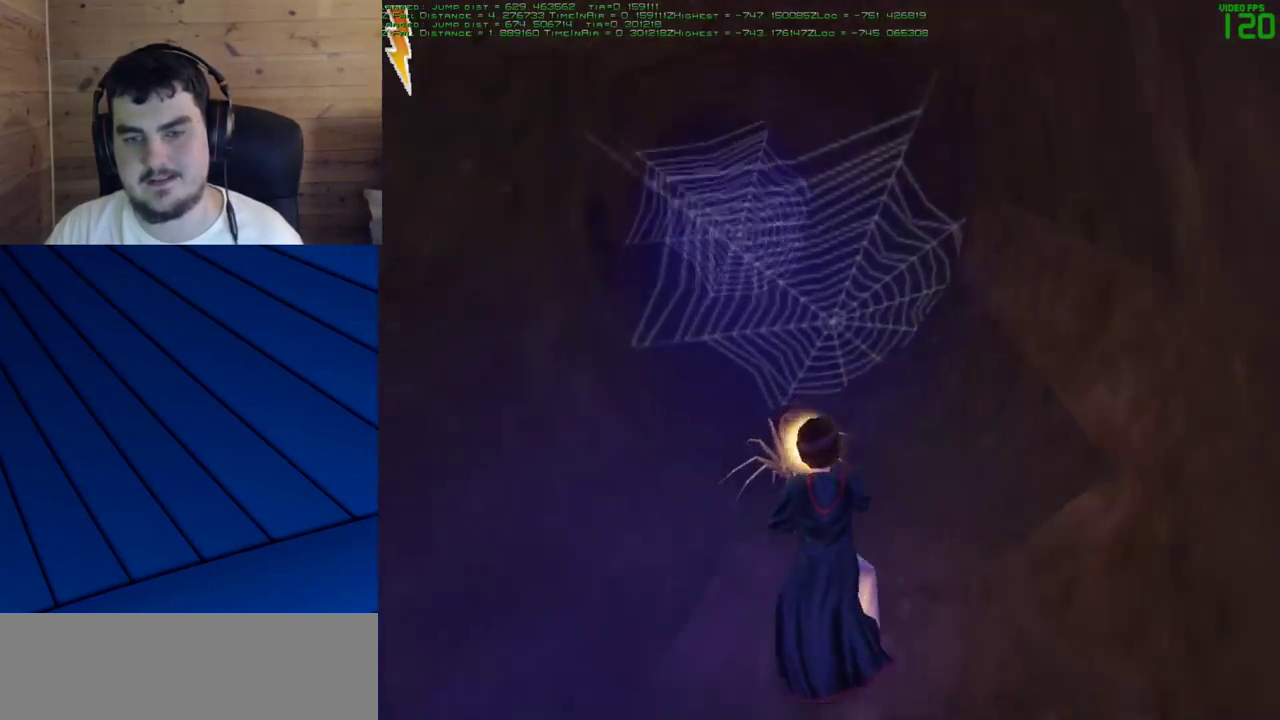
{"keys": ["w"], "mouse": [], "events": []}
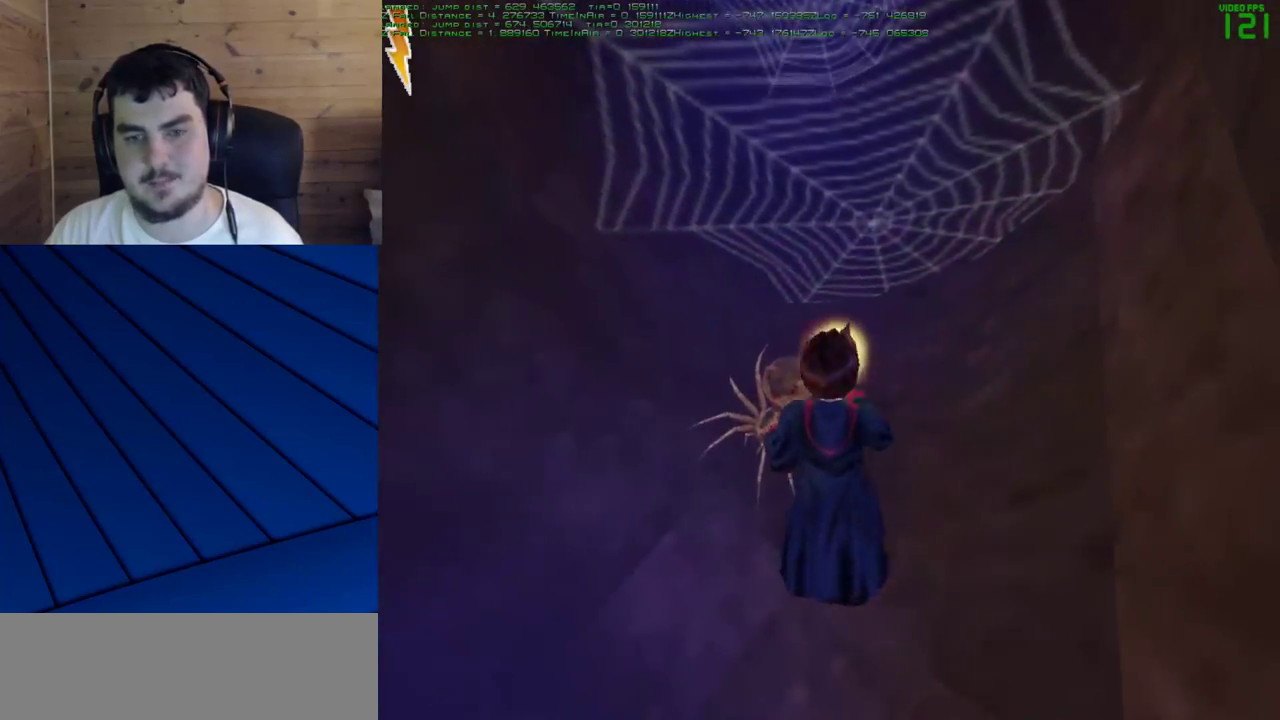
{"keys": ["s"], "mouse": [], "events": [[17, "w", "up"], [150, "s", "down"]]}
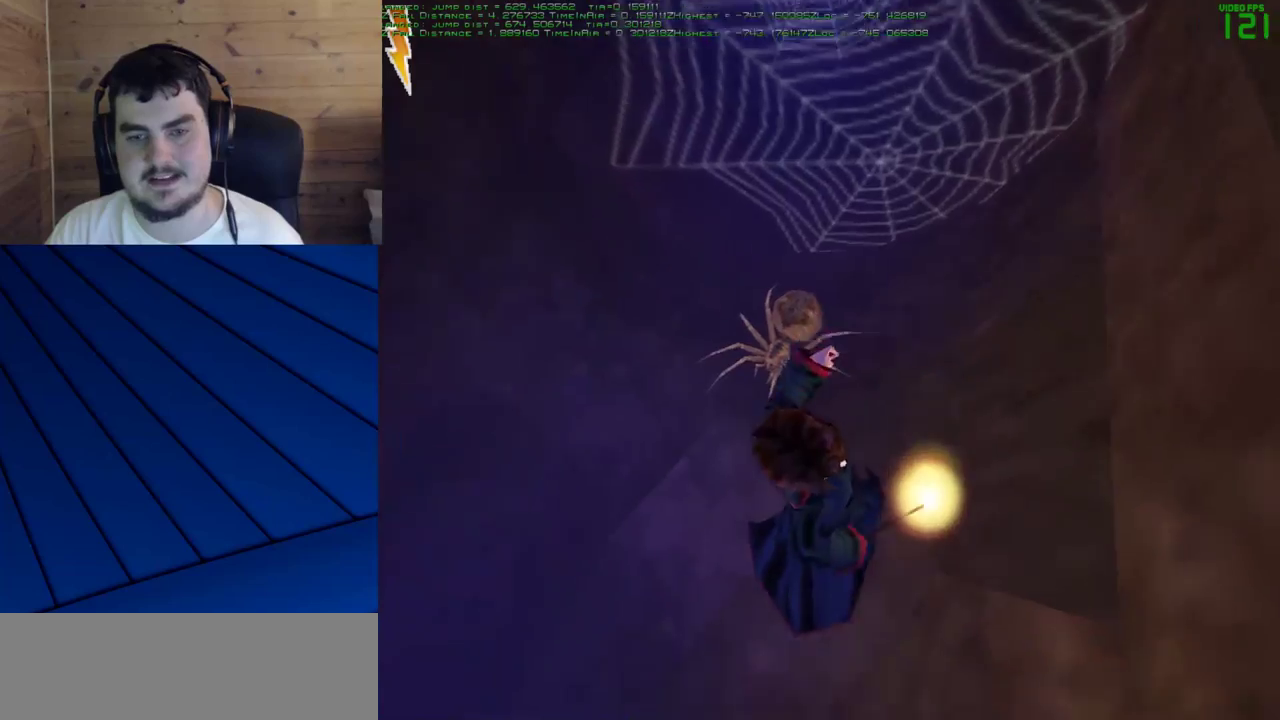
{"keys": [], "mouse": [], "events": [[33, "a", "down"], [317, "a", "up"], [400, "s", "up"]]}
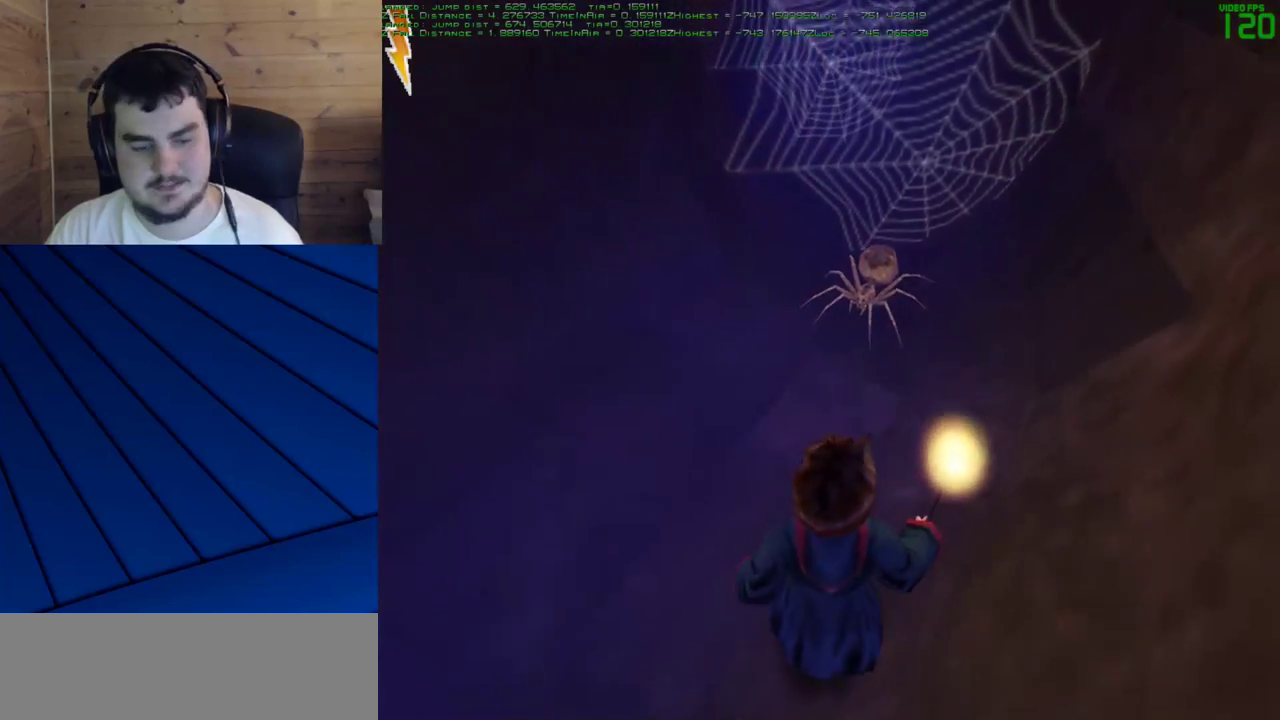
{"keys": [], "mouse": [], "events": []}
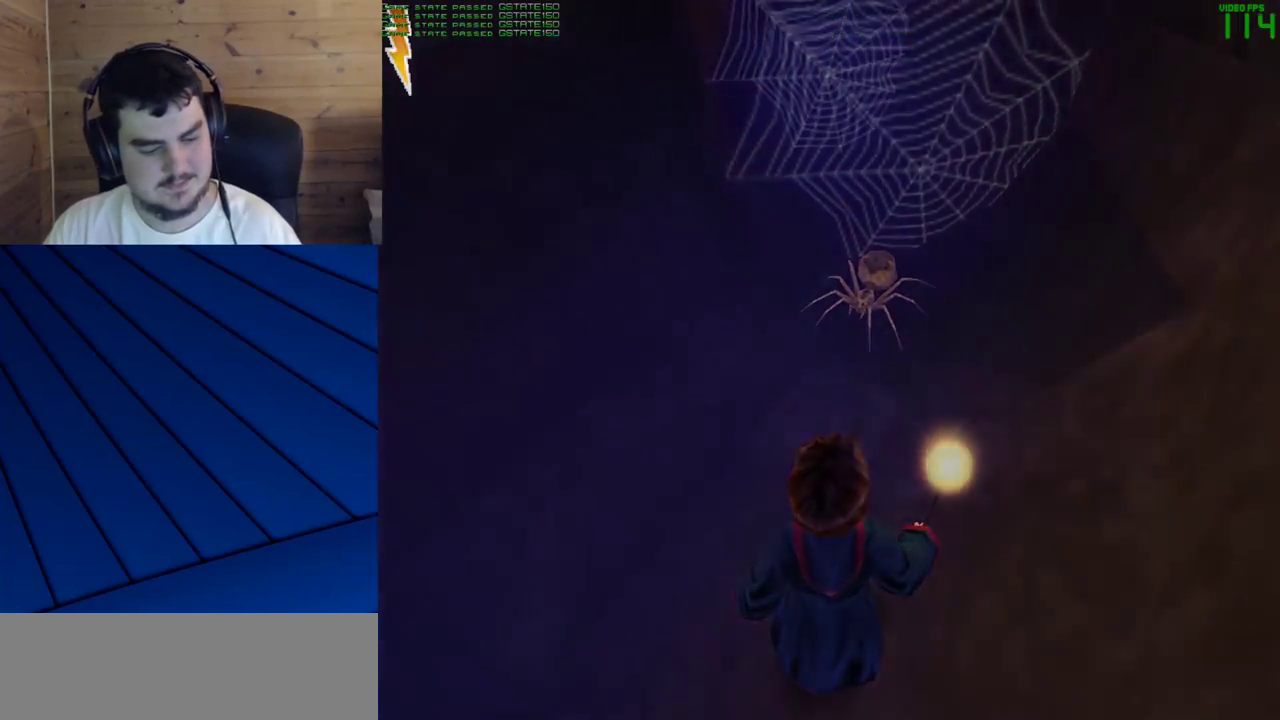
{"keys": [], "mouse": [], "events": []}
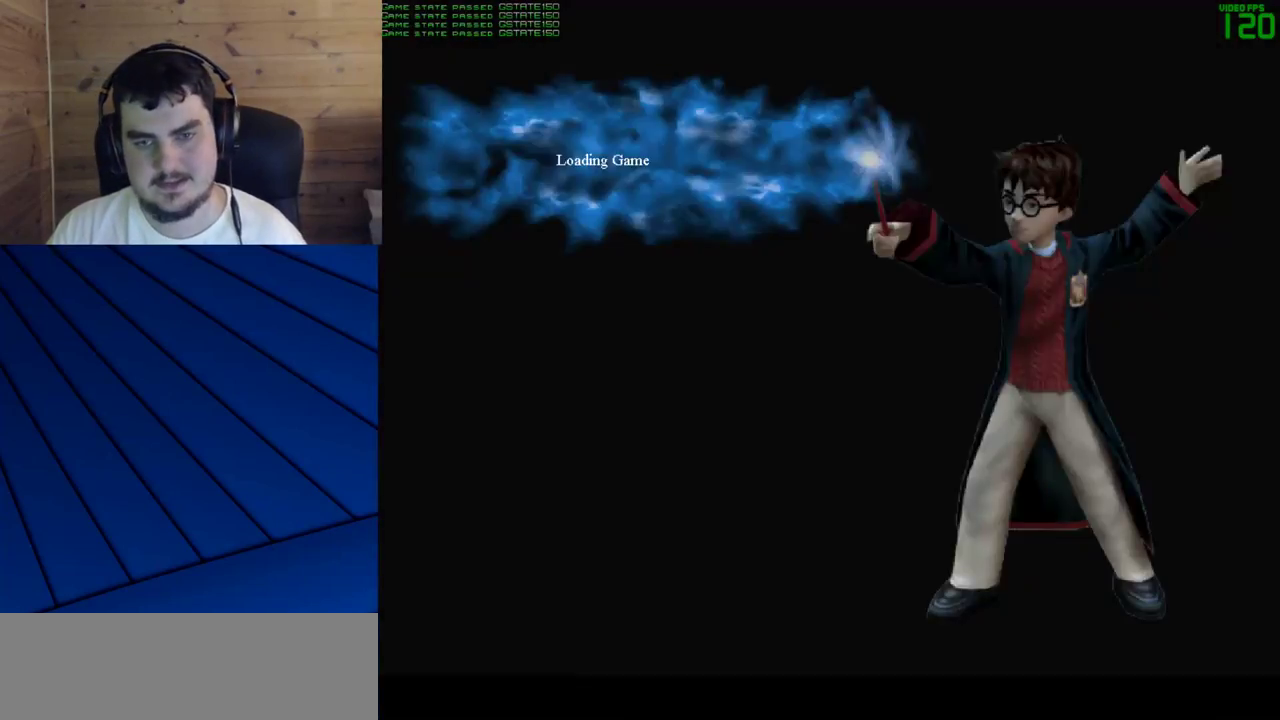
{"keys": [], "mouse": [], "events": []}
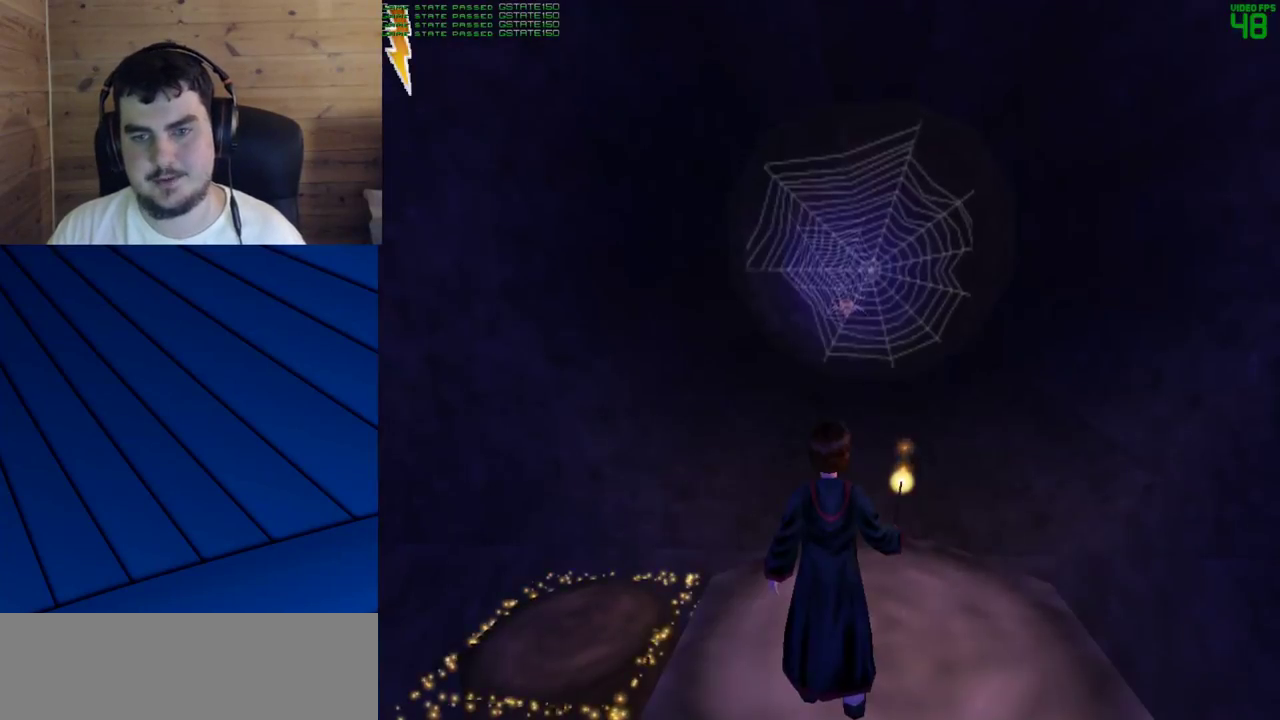
{"keys": ["d", "shift", "w"], "mouse": [], "events": [[133, "w", "down"], [183, "shift", "down"], [233, "mouse_left", "down"], [367, "d", "down"], [367, "mouse_left", "up"]]}
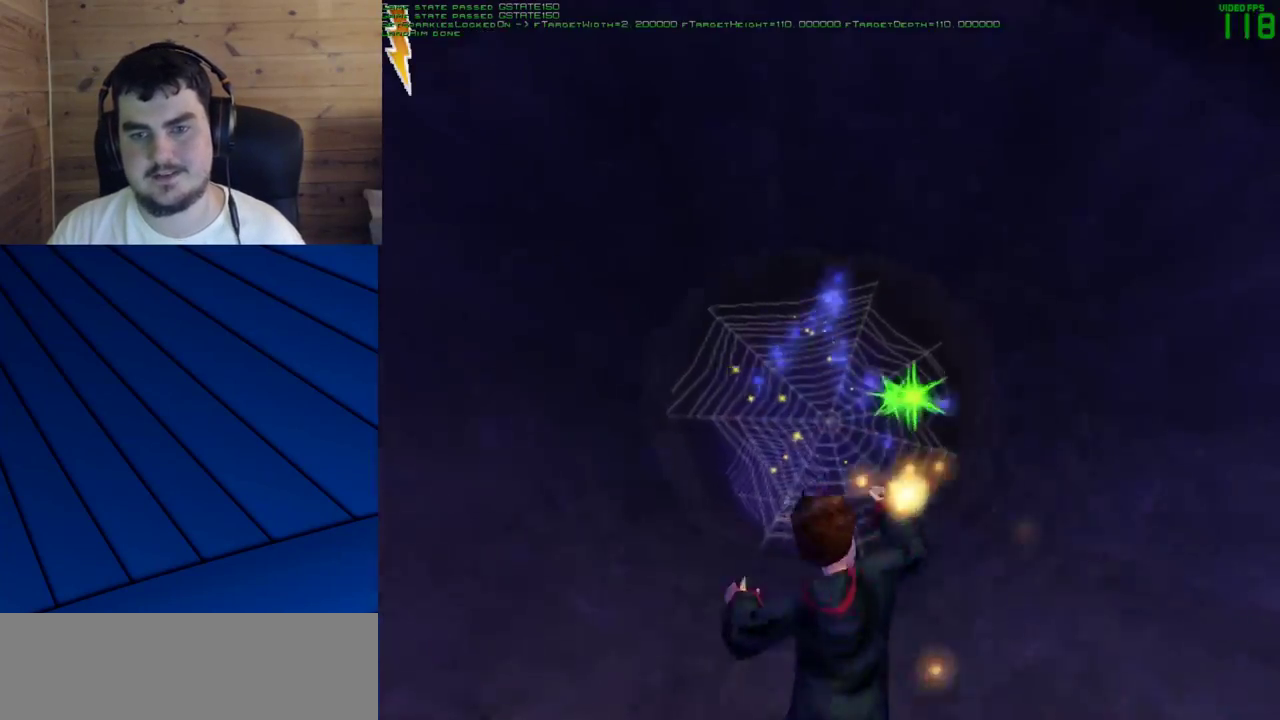
{"keys": ["shift", "w"], "mouse": [], "events": [[17, "d", "up"]]}
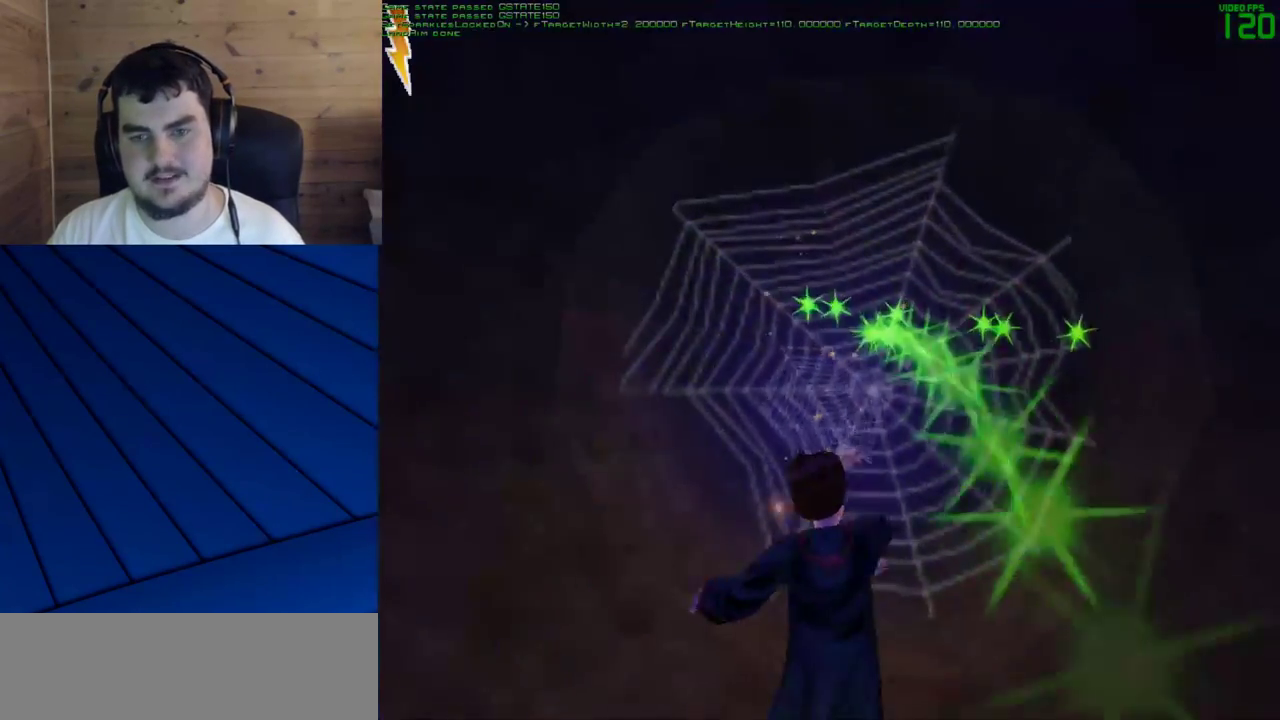
{"keys": ["shift", "w"], "mouse": [], "events": [[400, "mouse_left", "down"], [450, "a", "down"], [500, "a", "up"], [500, "mouse_left", "up"]]}
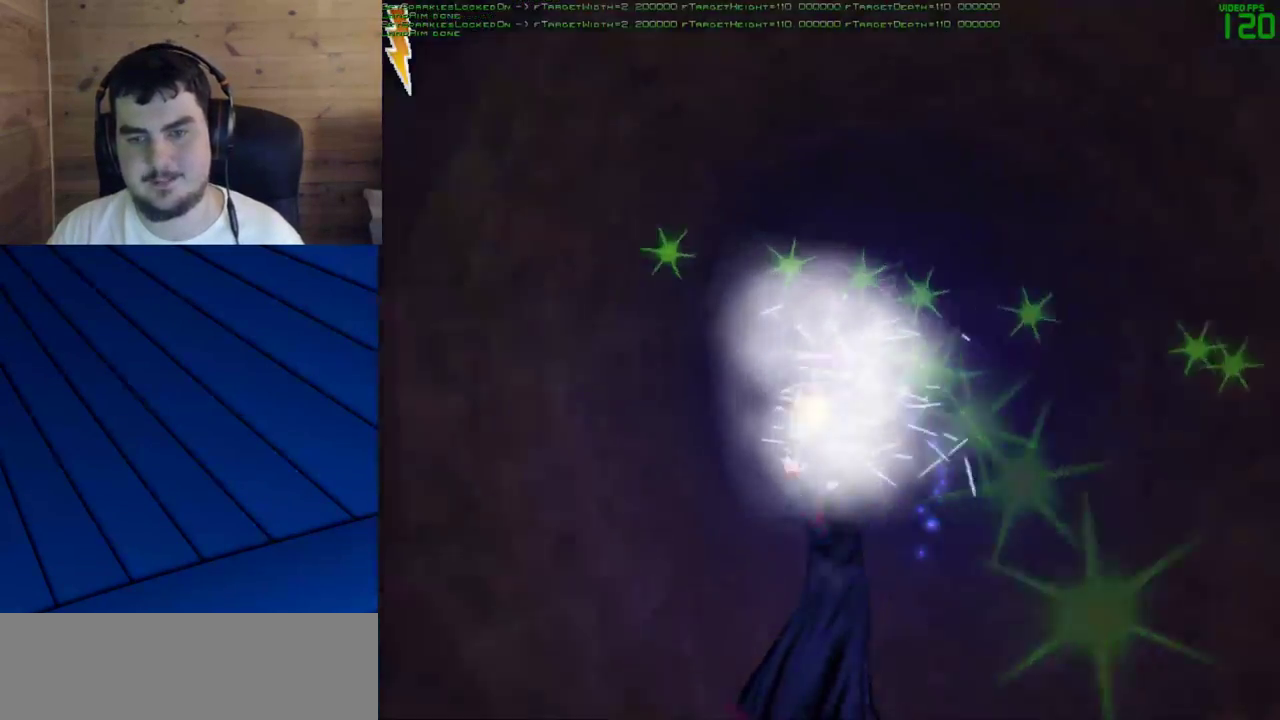
{"keys": ["shift", "w"], "mouse": [], "events": [[50, "mouse_left", "down"], [133, "mouse_left", "up"]]}
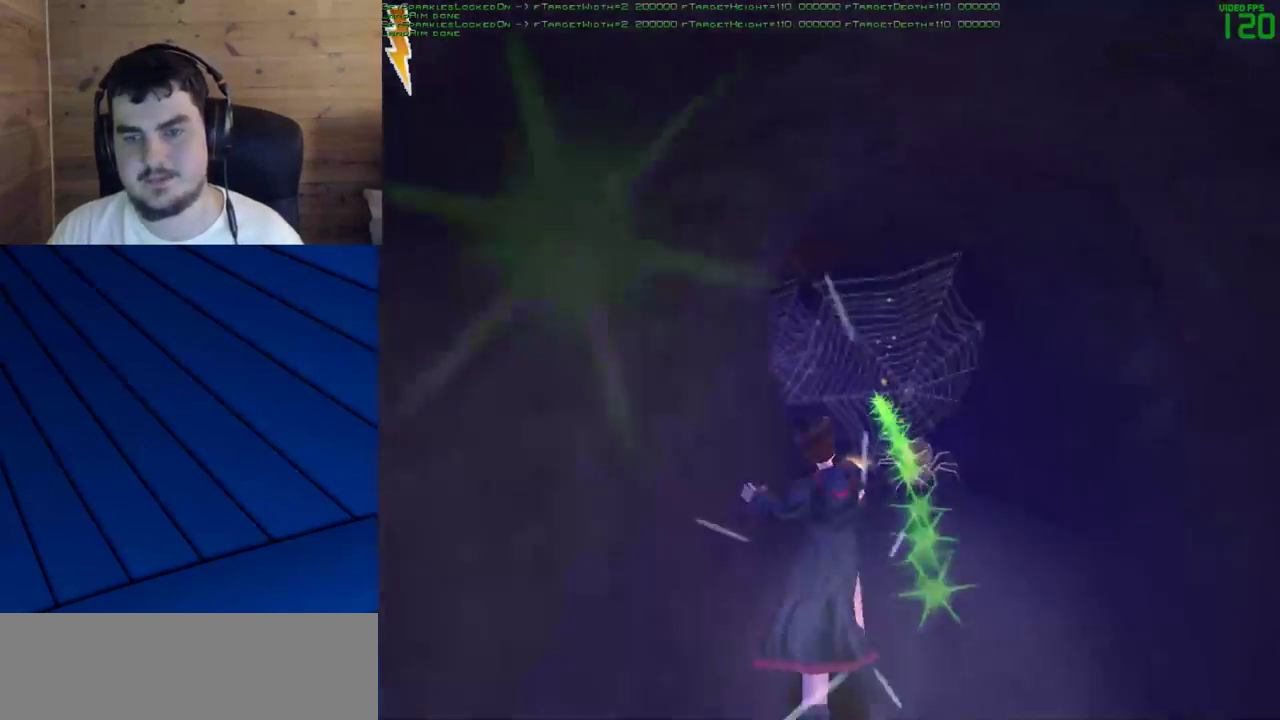
{"keys": ["shift", "w"], "mouse": [], "events": []}
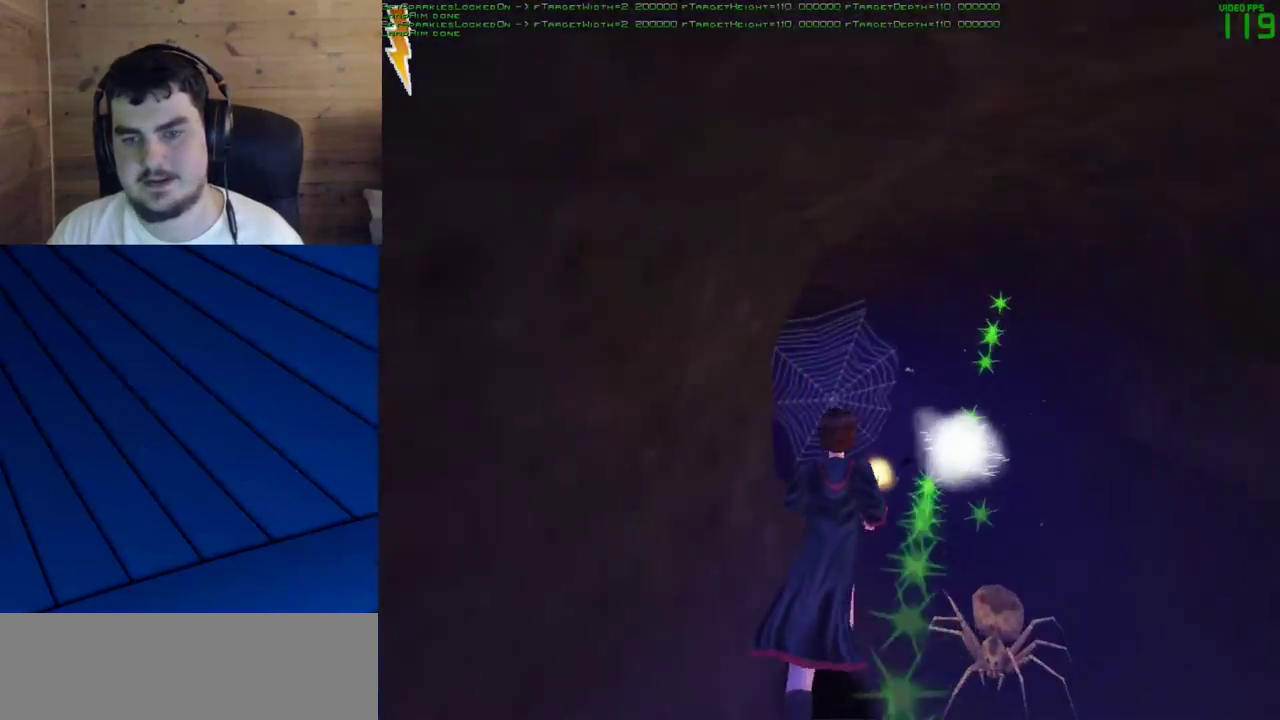
{"keys": ["shift", "w"], "mouse": [], "events": [[83, "mouse_left", "down"], [117, "mouse_left", "up"], [217, "mouse_left", "down"], [267, "mouse_left", "up"]]}
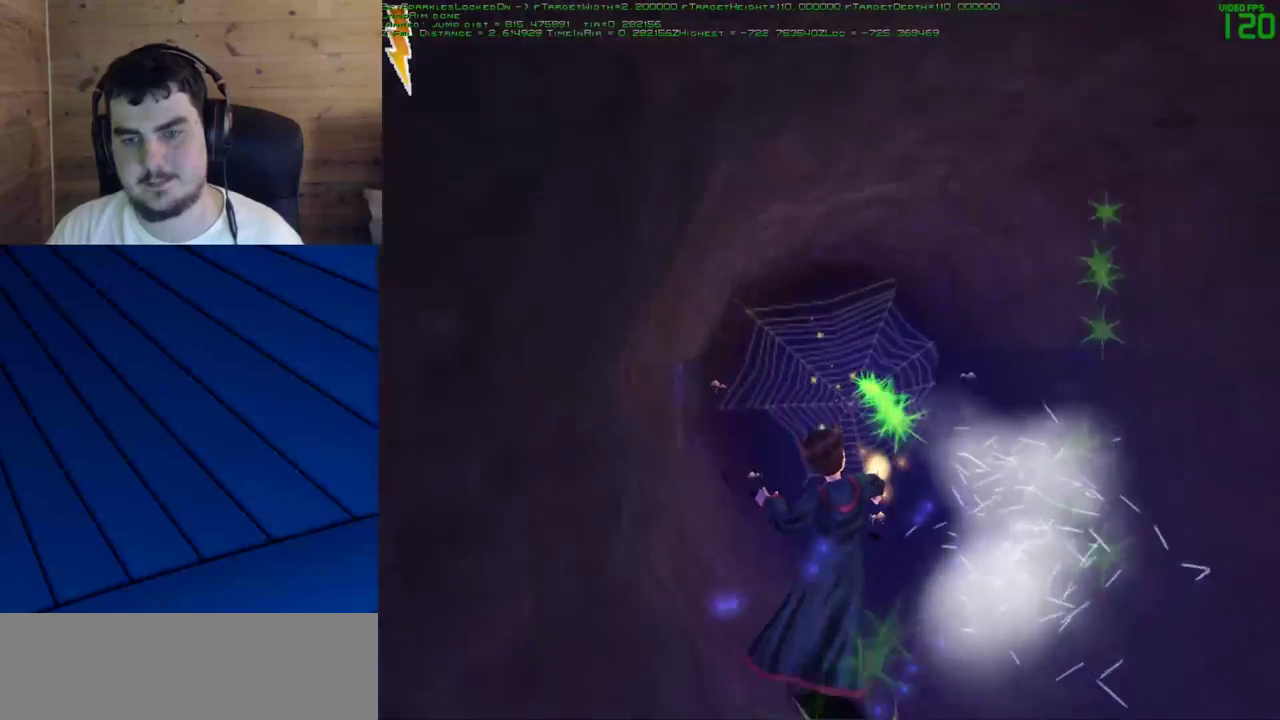
{"keys": ["shift", "w"], "mouse": [], "events": []}
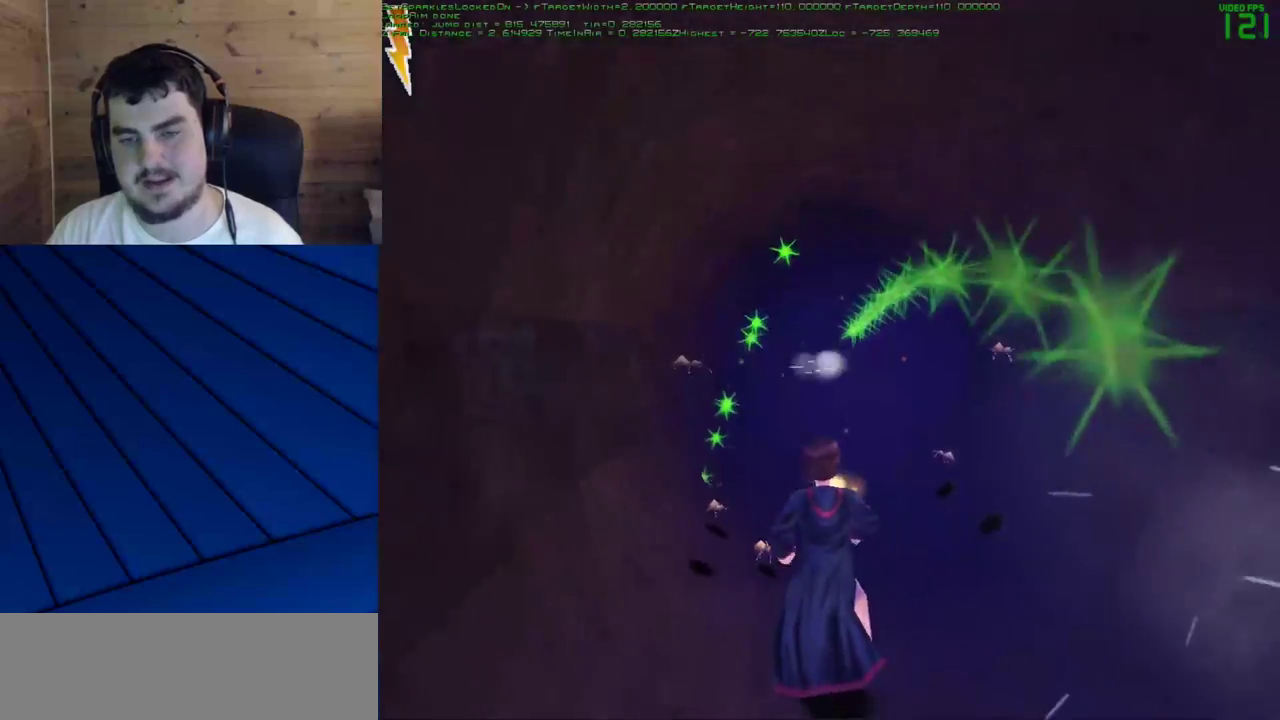
{"keys": ["shift", "w"], "mouse": [], "events": []}
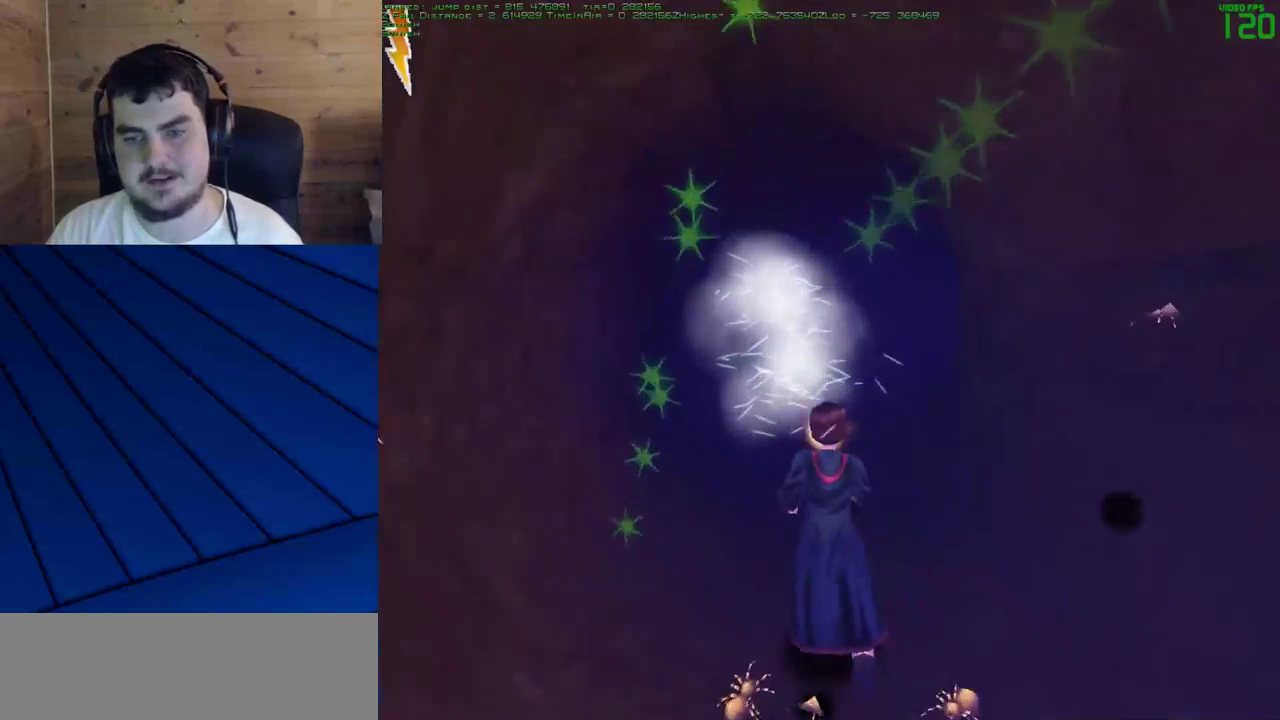
{"keys": ["shift", "w"], "mouse": [], "events": []}
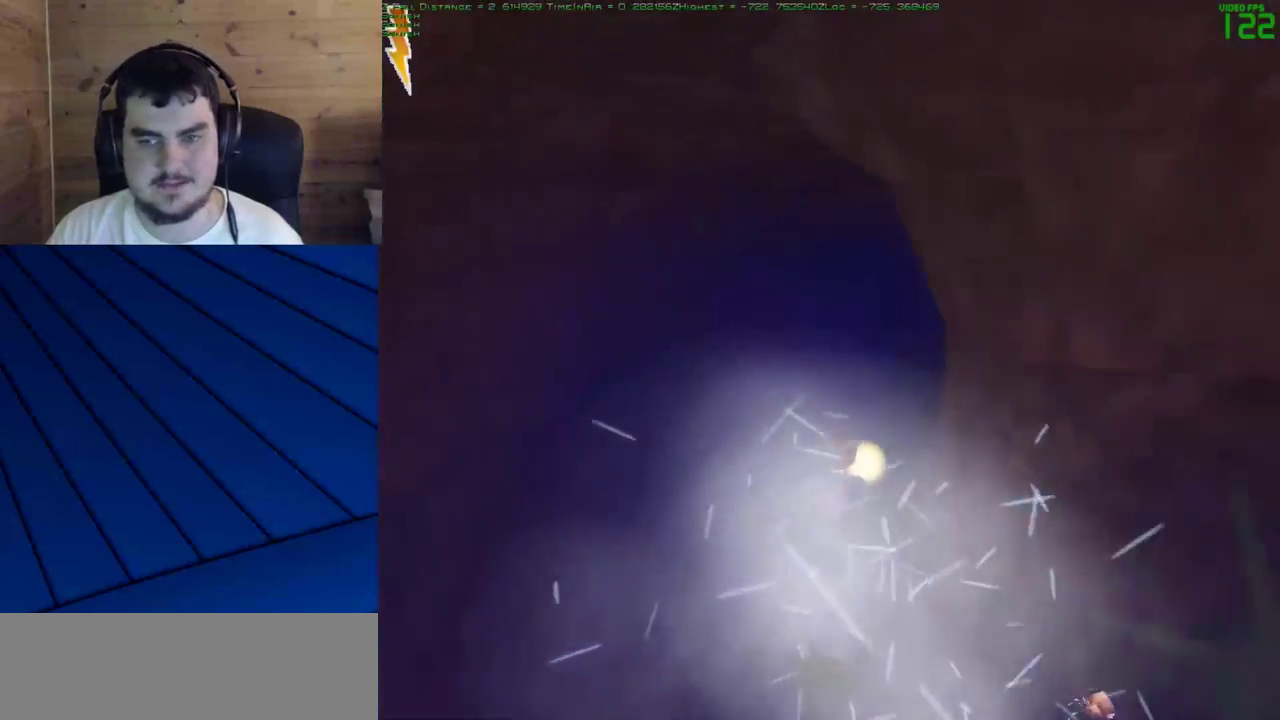
{"keys": ["shift", "w"], "mouse": [], "events": [[50, "a", "down"], [233, "a", "up"], [417, "a", "down"], [467, "a", "up"]]}
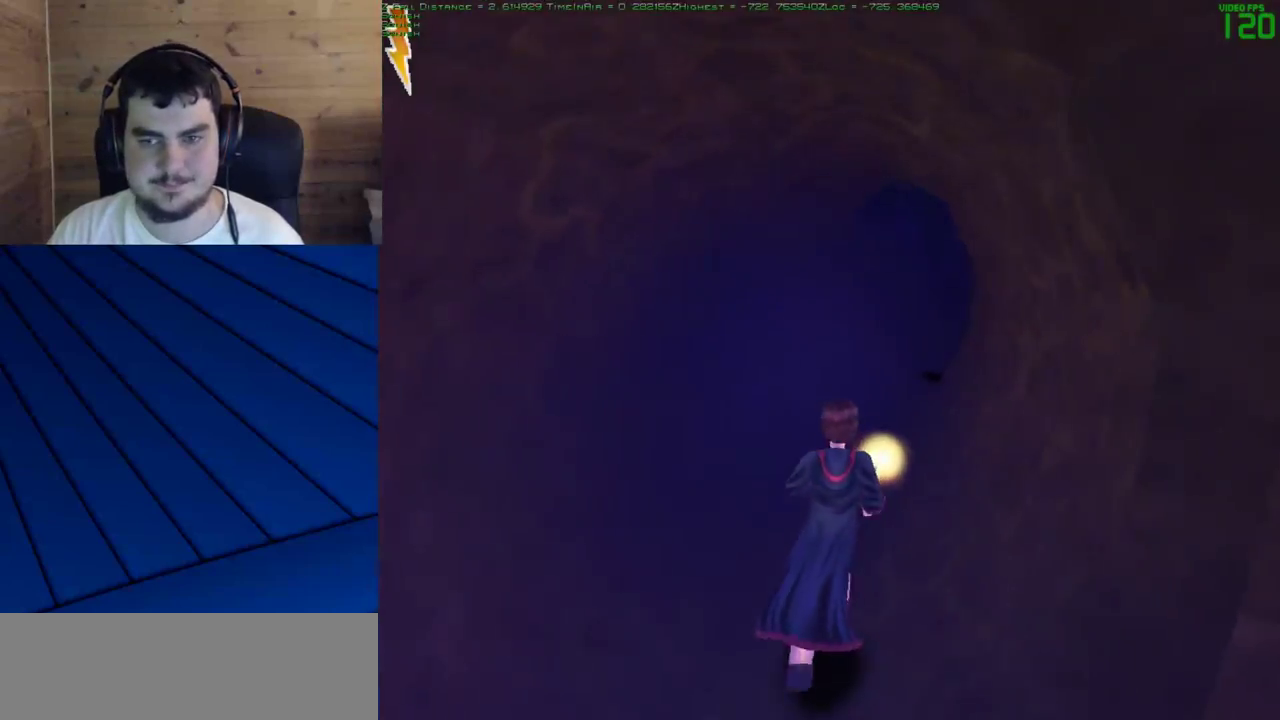
{"keys": ["shift", "w"], "mouse": [], "events": [[350, "a", "down"], [433, "a", "up"]]}
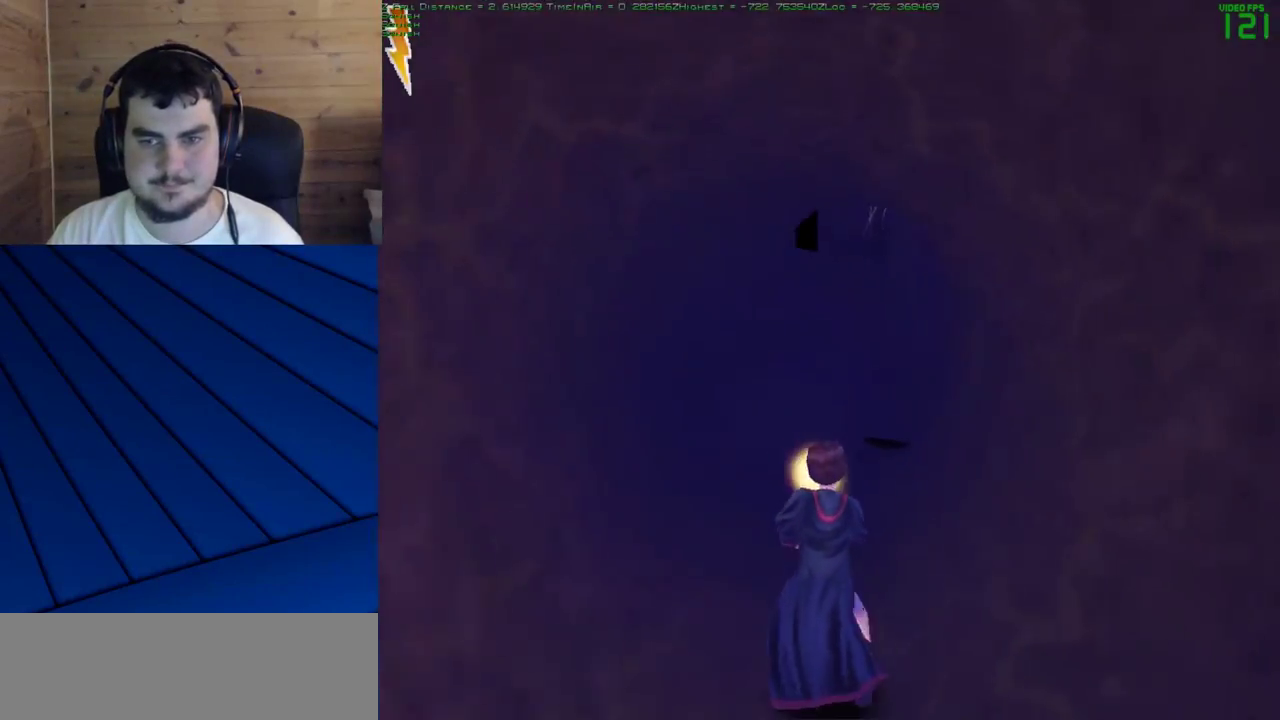
{"keys": ["shift", "w"], "mouse": ["left"], "events": [[217, "a", "down"], [317, "a", "up"], [450, "mouse_left", "down"]]}
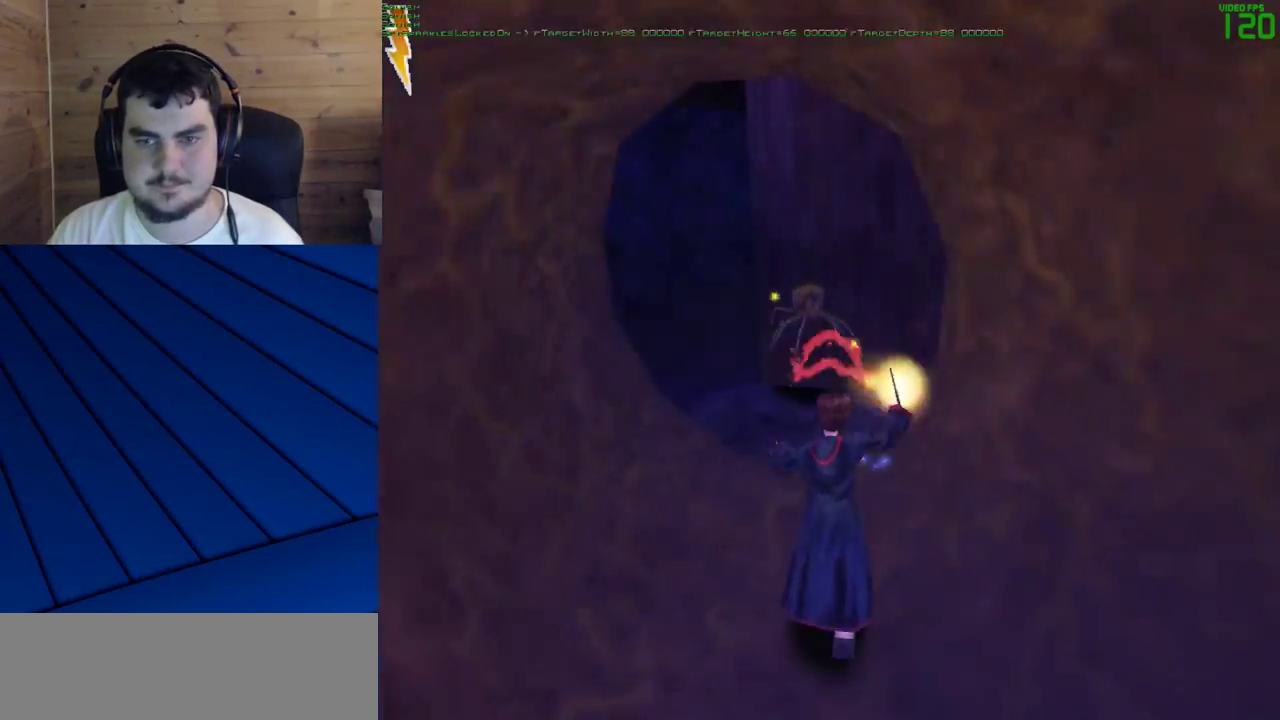
{"keys": ["shift", "w"], "mouse": [], "events": [[50, "mouse_left", "up"], [133, "mouse_left", "down"], [183, "mouse_left", "up"]]}
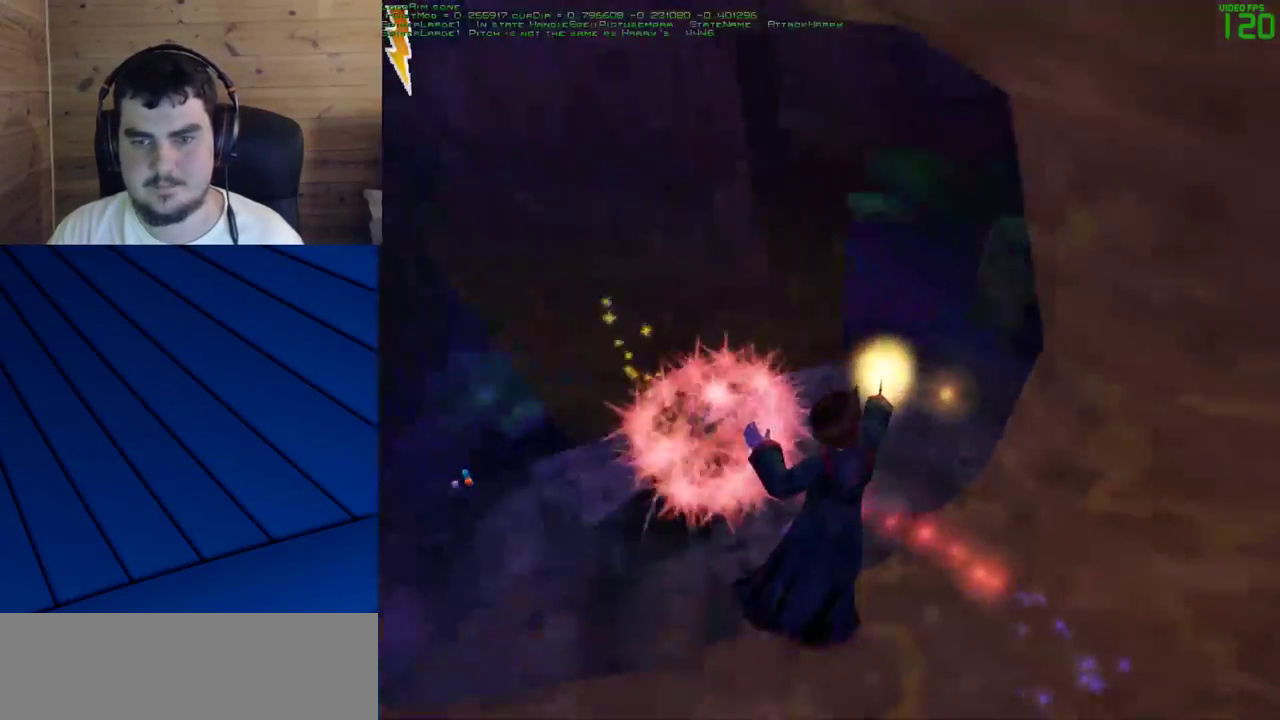
{"keys": ["d", "f", "shift", "w"], "mouse": [], "events": [[200, "d", "down"], [200, "f", "down"]]}
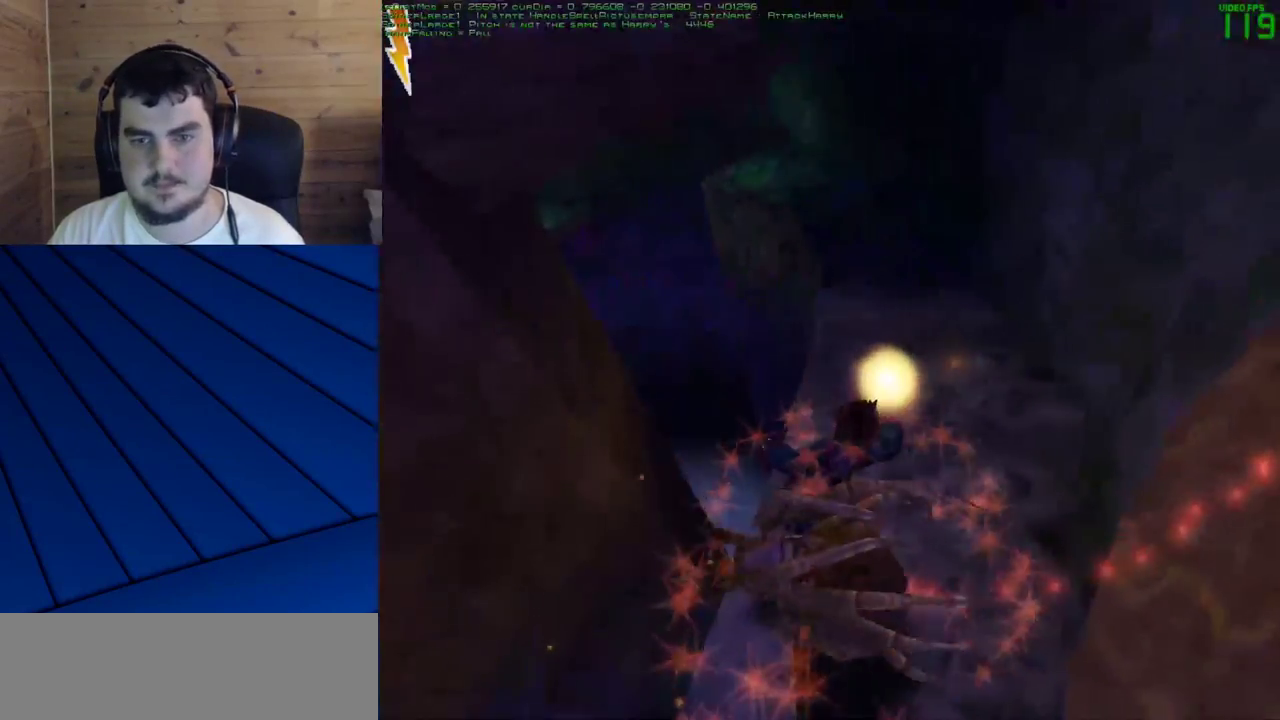
{"keys": ["shift", "w"], "mouse": [], "events": [[400, "d", "up"], [400, "f", "up"]]}
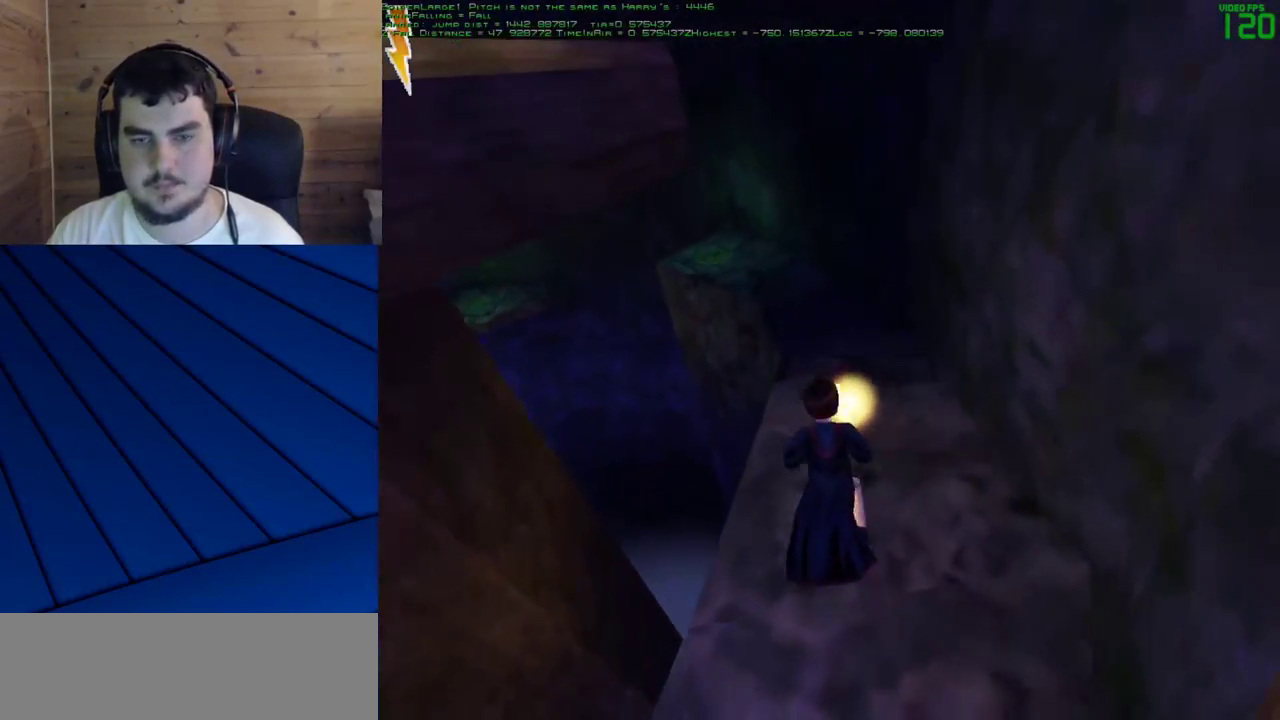
{"keys": ["shift", "w"], "mouse": [], "events": [[50, "d", "down"], [50, "f", "down"], [183, "d", "up"], [183, "f", "up"]]}
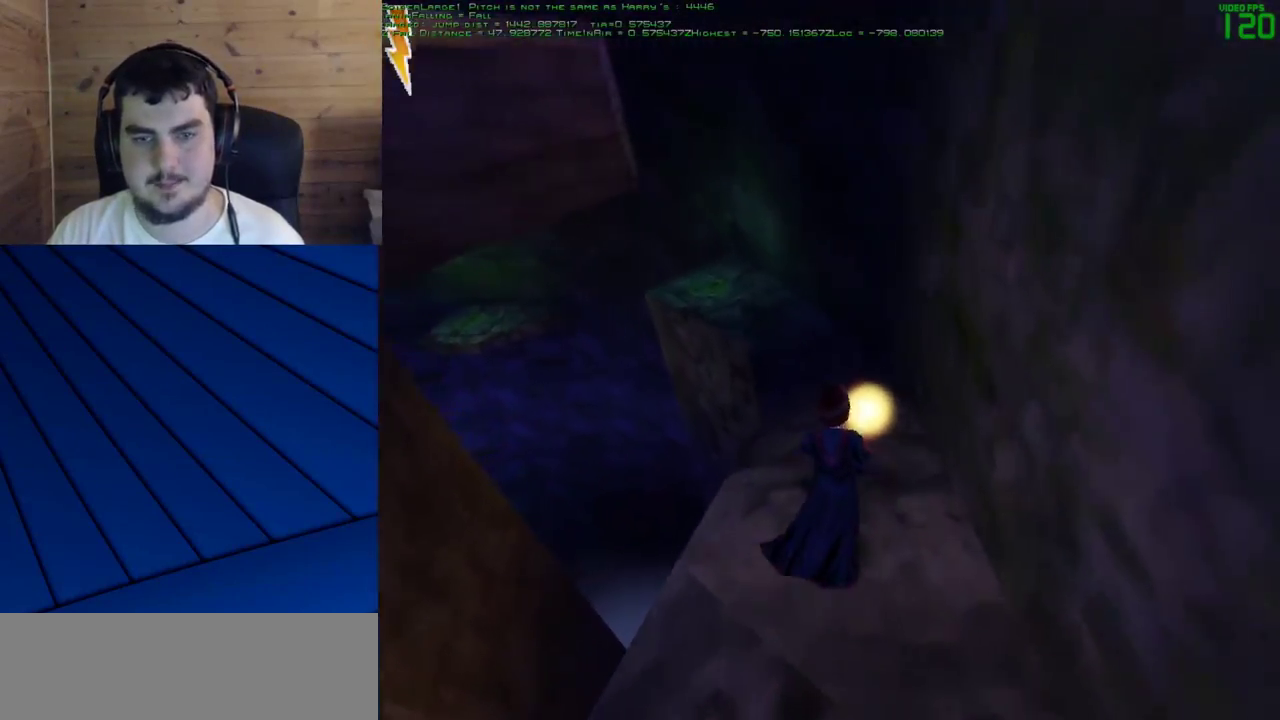
{"keys": ["d", "f", "shift", "w"], "mouse": [], "events": [[100, "d", "down"], [100, "f", "down"], [200, "d", "up"], [200, "f", "up"], [433, "d", "down"], [433, "f", "down"]]}
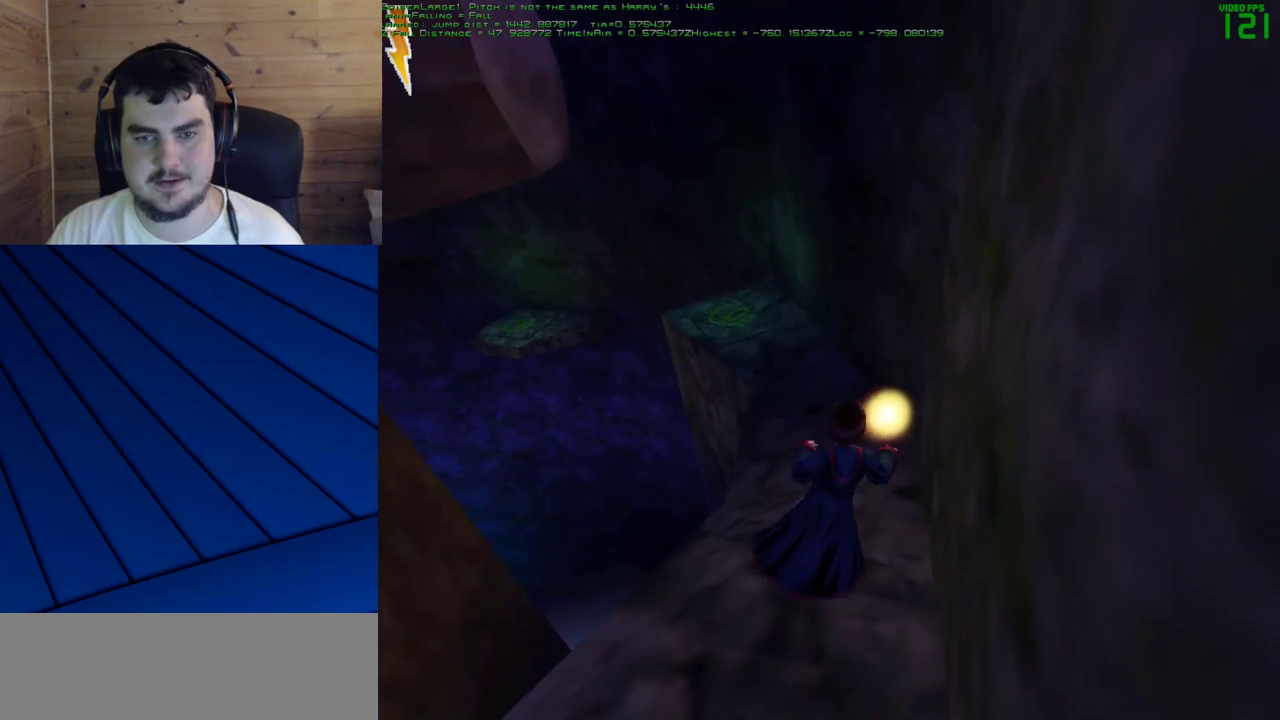
{"keys": [], "mouse": [], "events": [[33, "d", "up"], [33, "f", "up"], [167, "d", "down"], [167, "f", "down"], [267, "d", "up"], [267, "f", "up"], [450, "shift", "up"], [450, "w", "up"]]}
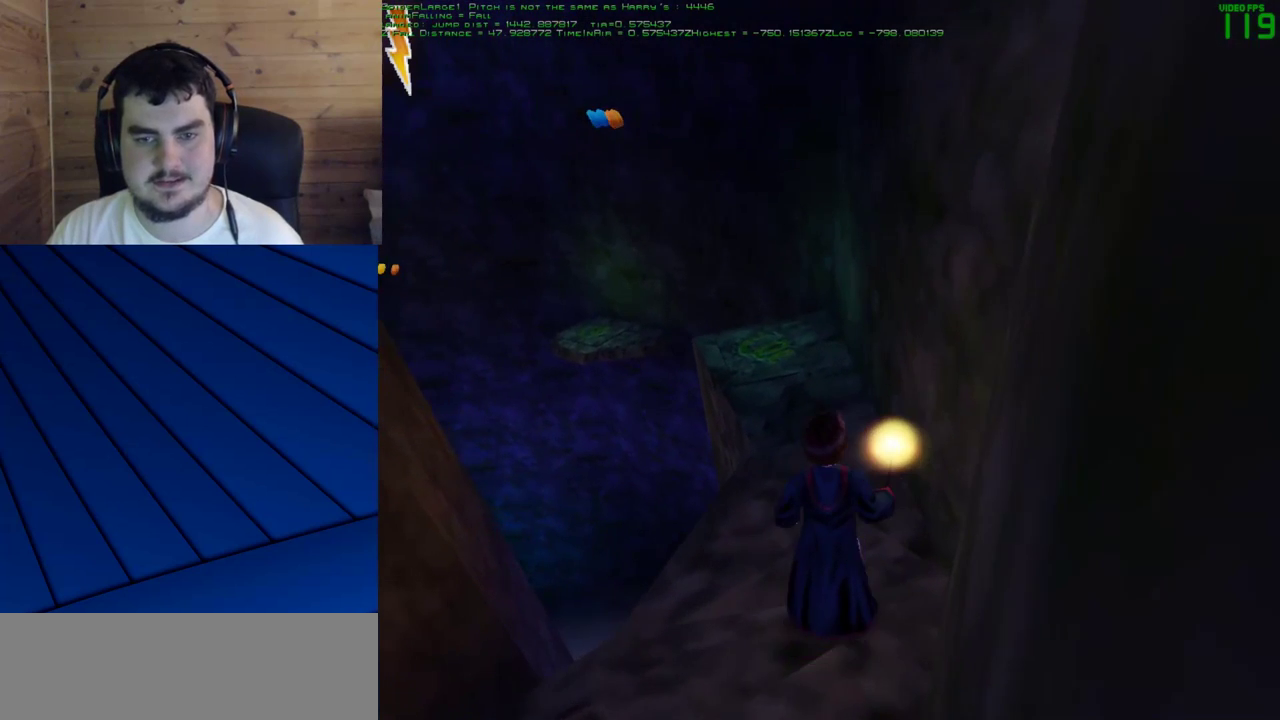
{"keys": [], "mouse": [], "events": []}